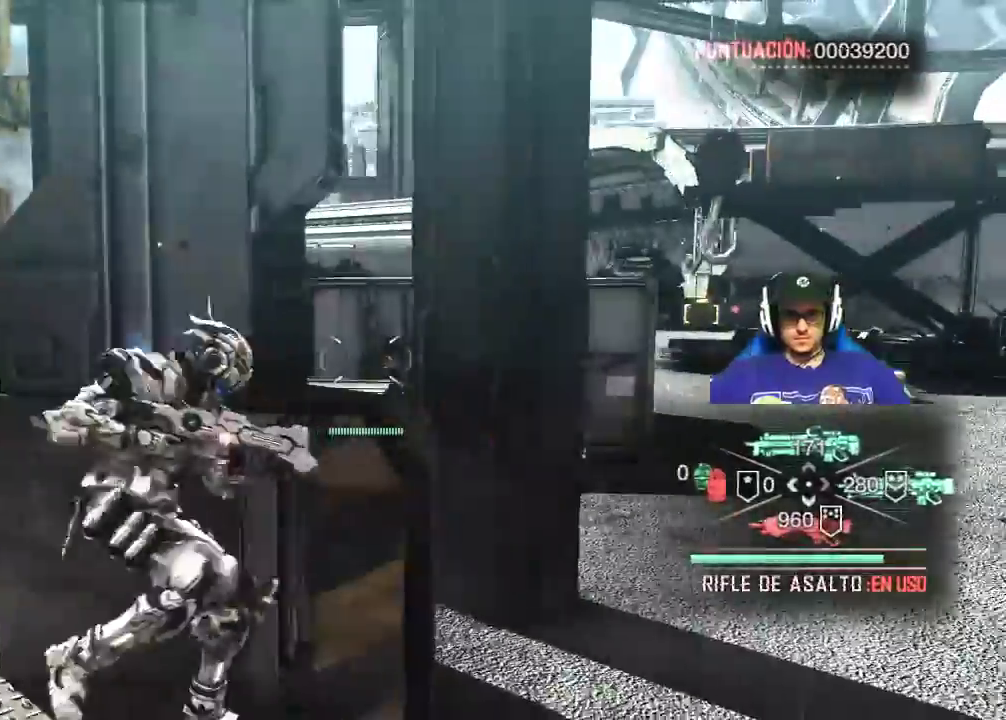
Gameplay with keyboard and mouse; each line is a JSON object with the keys and mouse buttons held at the frame after it. "events" lists presses ("down") and releases ("up") of "1", "2", "3", "4", "5", "a", "alt", "c", "caps_lock", "ctrl", "d", "e", "f", "g", "q", "r", "s", "shift", "space", "t", "tab", "v", "w", "x", "z", "mouse_left", "mouse_wheel" and "mouse_right" between this image and that frame as [ms after this image, input, new state], when the widget could be followed in between. "mouse_left", "mouse_wheel", "mouse_right" = the "left", "wheel", "right" buttons of the "mouse" list. No other keys are recorded. "wheel" means that the mouse wheel is clicked or scrolled. Not read: mouse_move.
{"keys": ["a"], "mouse": [], "events": [[317, "a", "down"]]}
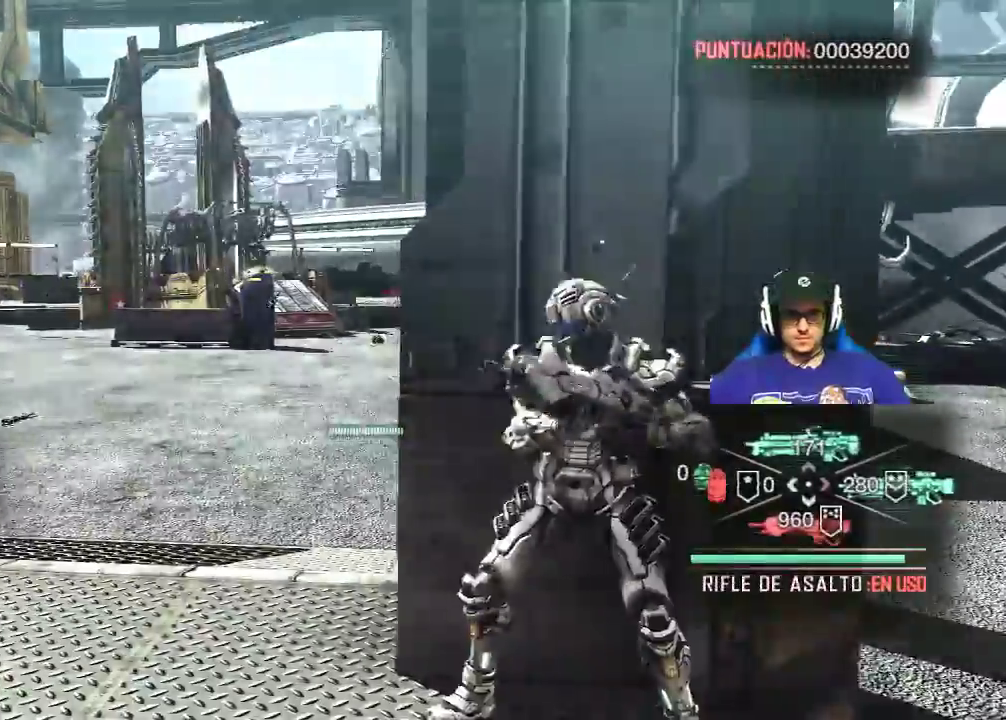
{"keys": [], "mouse": [], "events": [[367, "a", "up"]]}
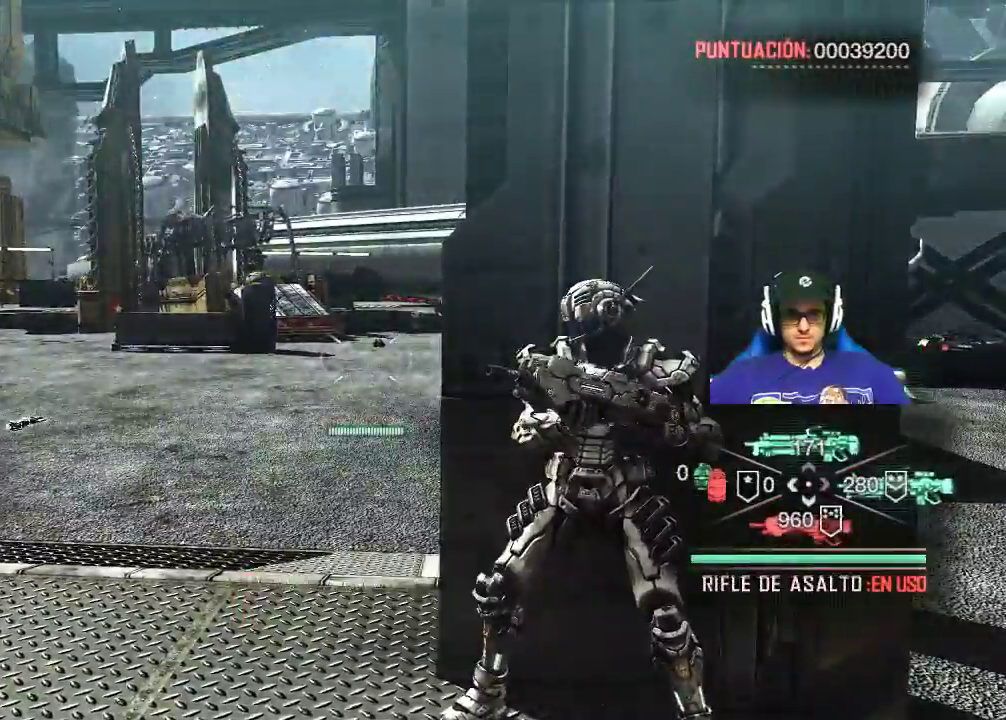
{"keys": [], "mouse": [], "events": []}
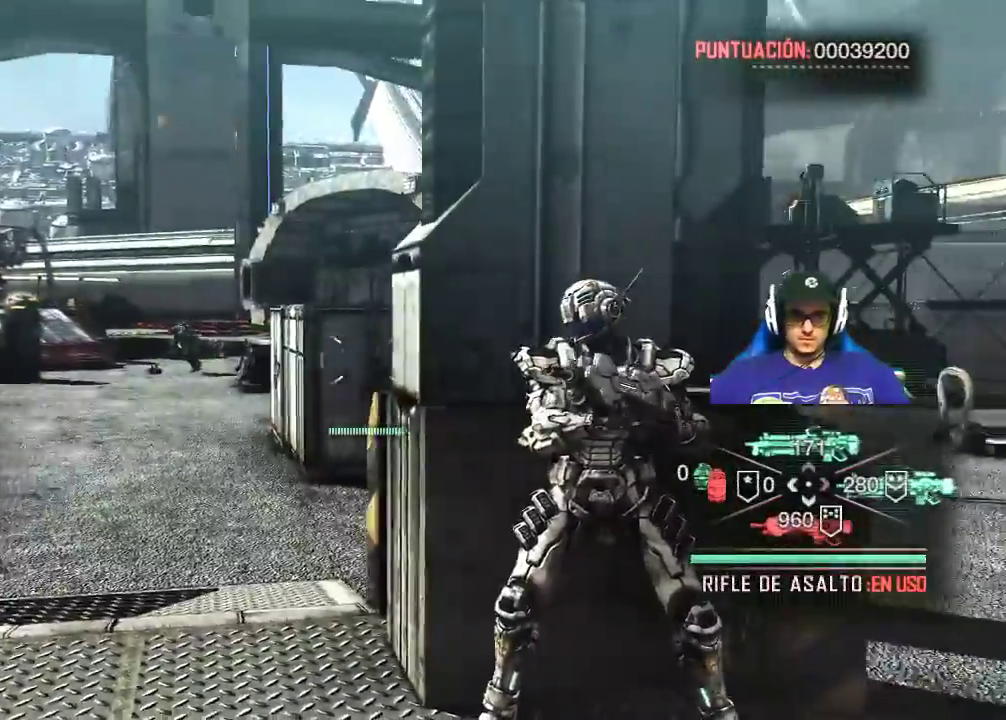
{"keys": [], "mouse": ["right"], "events": [[83, "mouse_right", "down"]]}
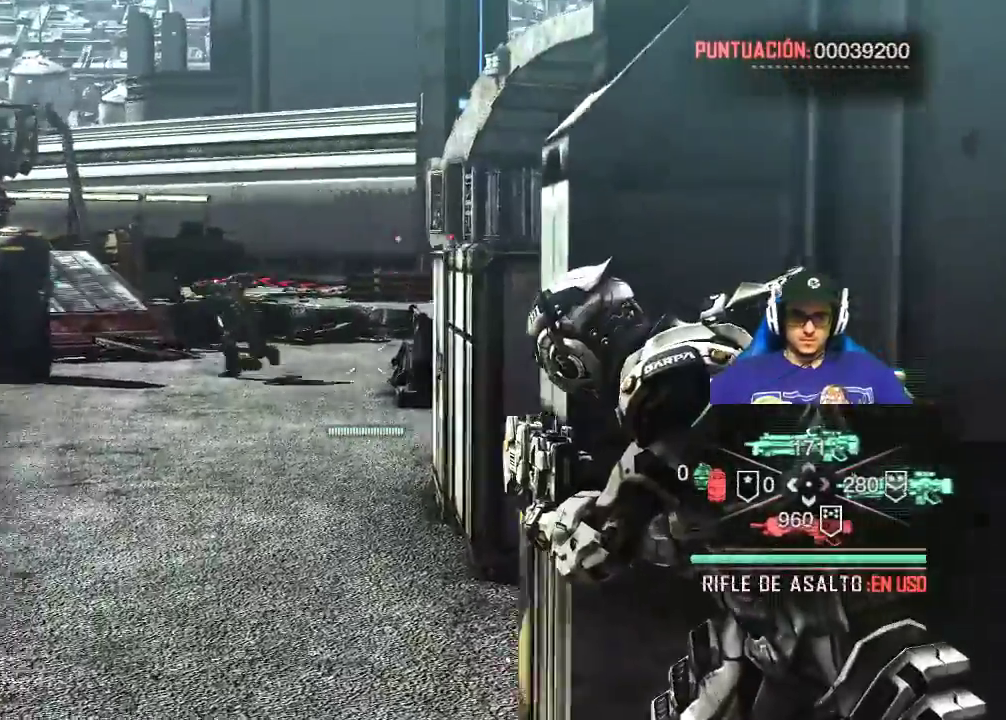
{"keys": [], "mouse": ["right"], "events": []}
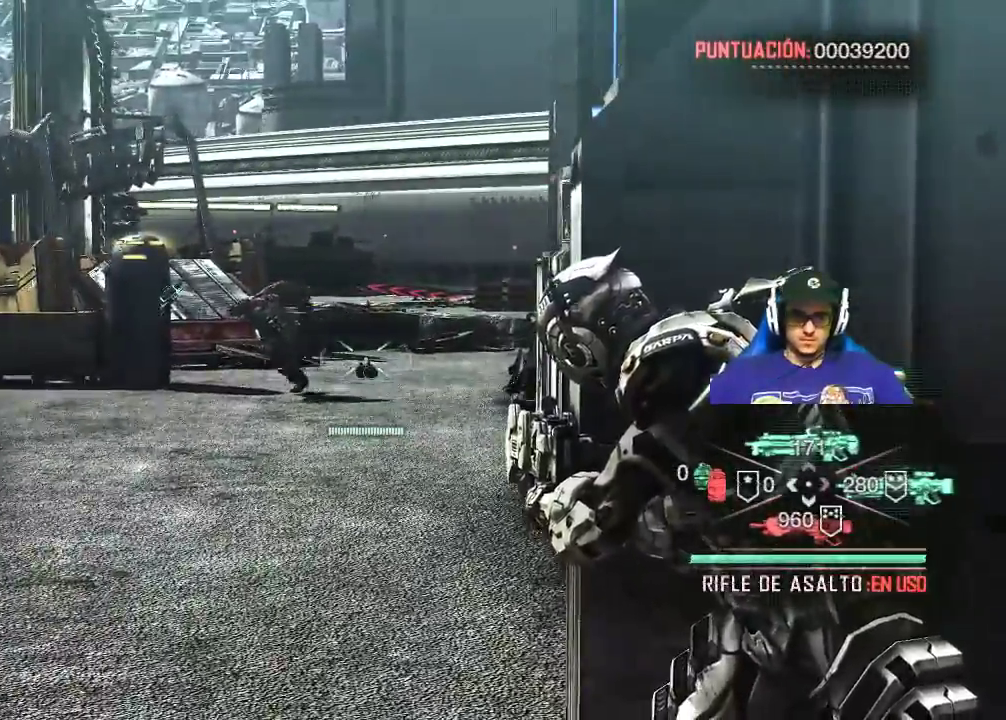
{"keys": [], "mouse": ["right"], "events": []}
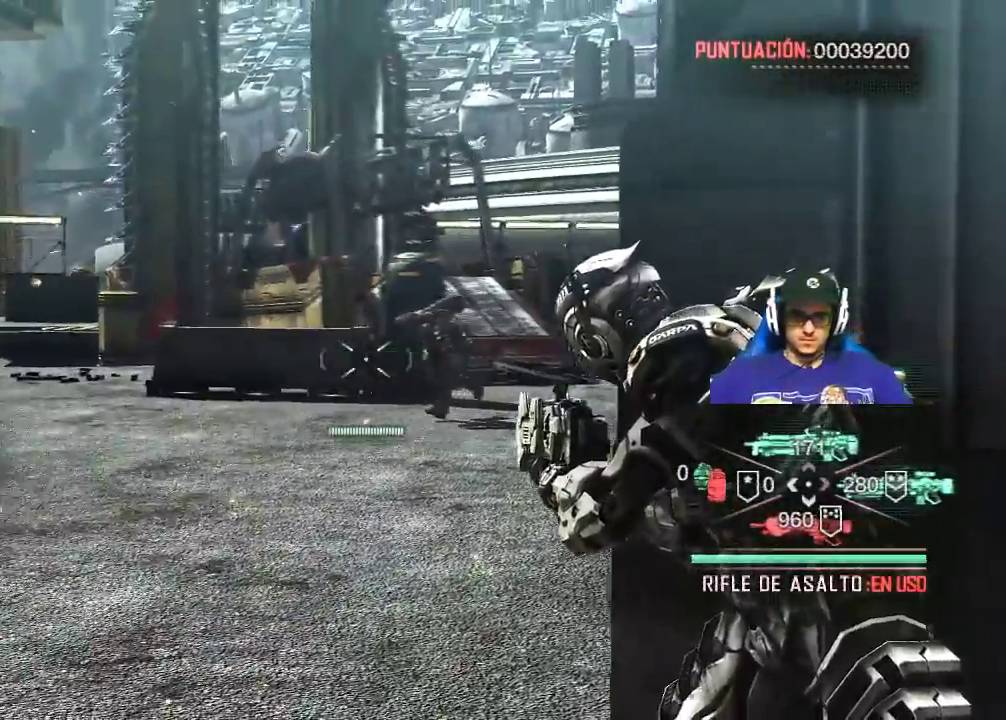
{"keys": [], "mouse": ["left", "right"], "events": [[167, "mouse_left", "down"]]}
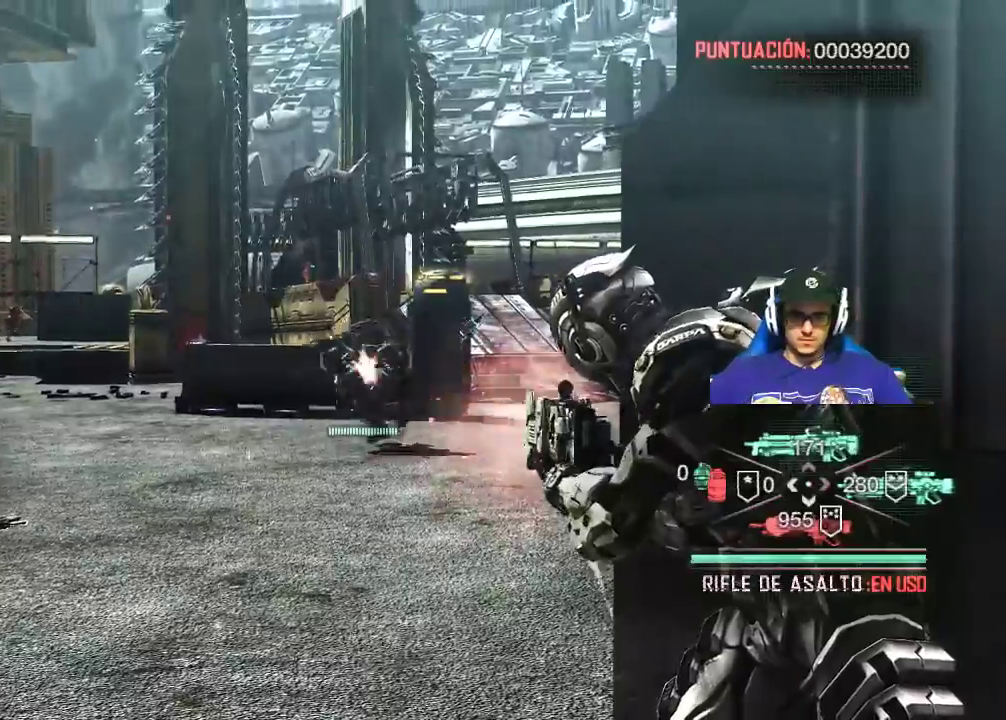
{"keys": [], "mouse": ["right"], "events": [[283, "mouse_left", "up"]]}
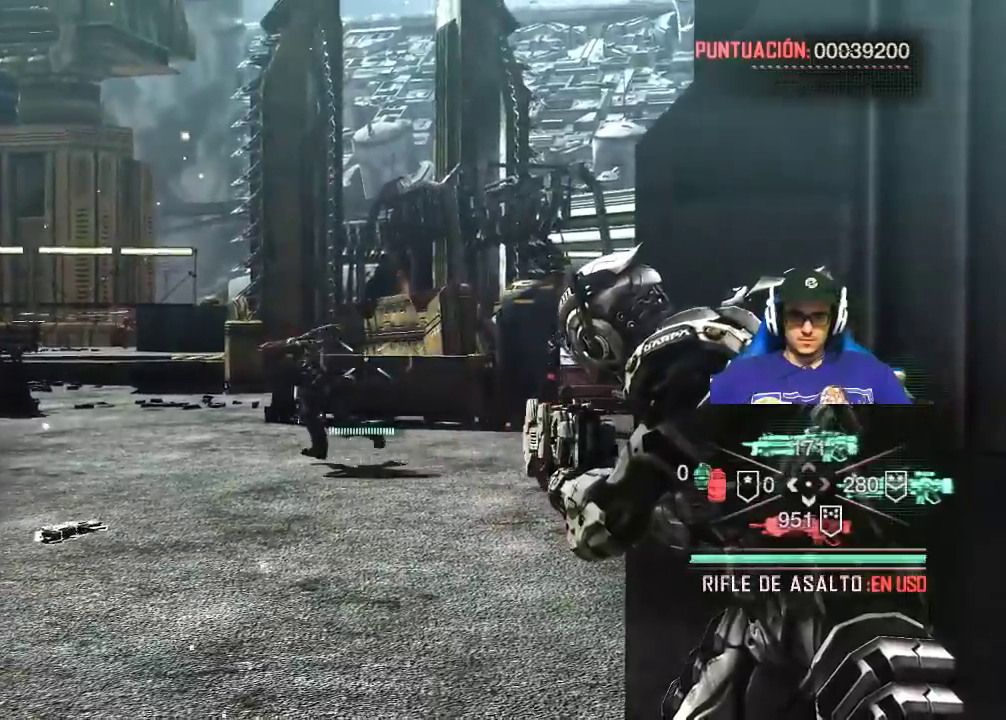
{"keys": [], "mouse": [], "events": [[350, "mouse_right", "up"]]}
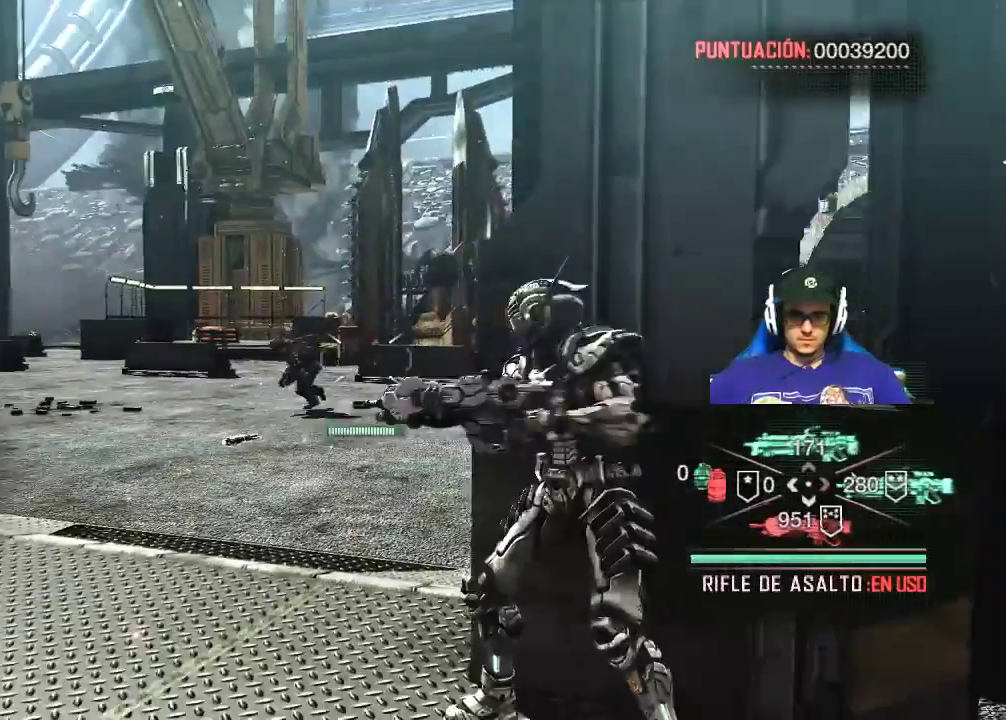
{"keys": [], "mouse": [], "events": []}
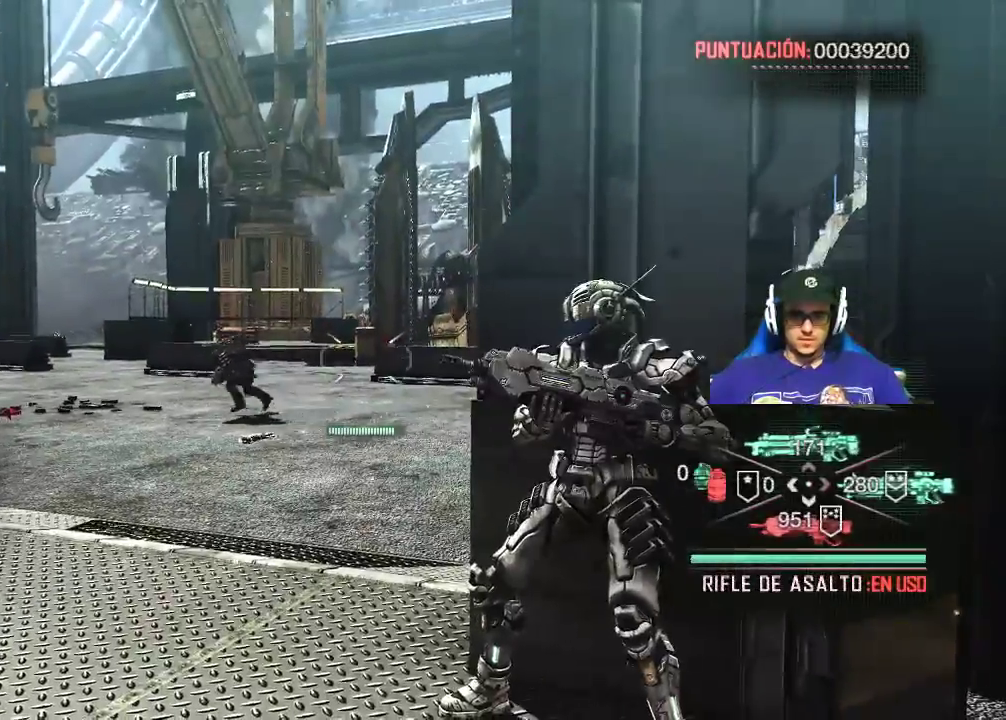
{"keys": [], "mouse": ["right"], "events": [[50, "mouse_right", "down"]]}
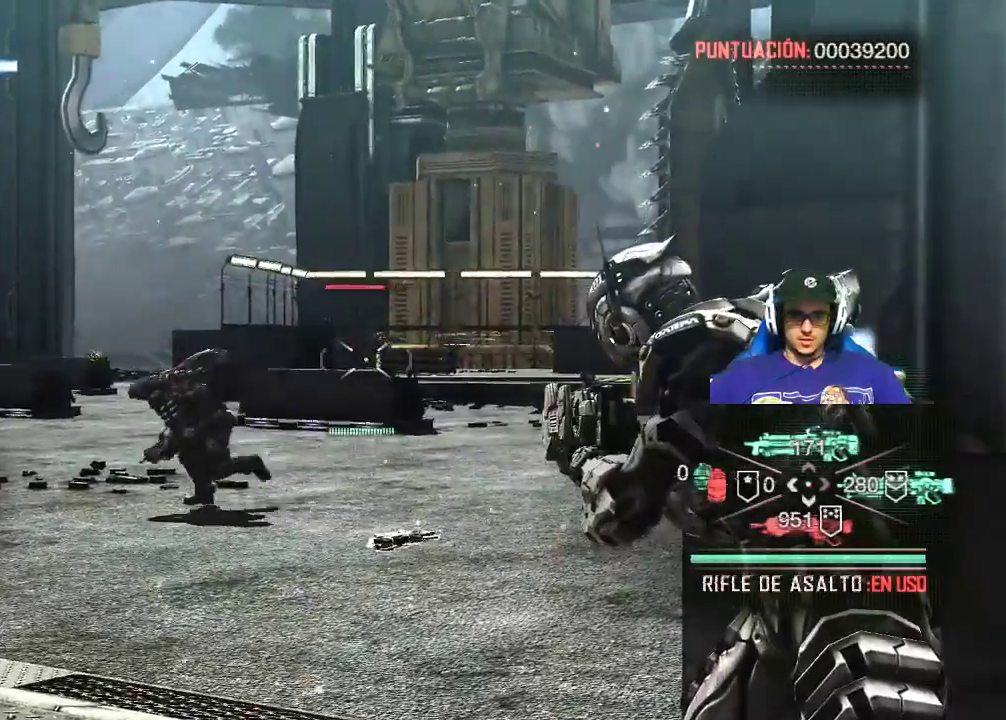
{"keys": [], "mouse": ["right"], "events": []}
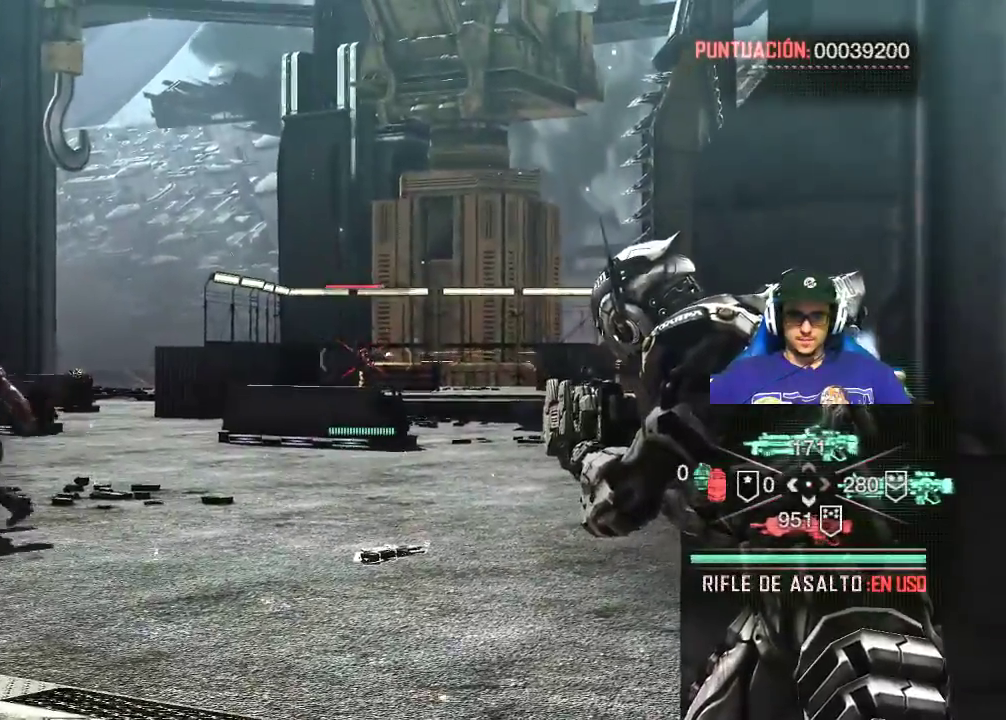
{"keys": [], "mouse": ["left", "right"], "events": [[33, "mouse_left", "down"], [217, "mouse_left", "up"], [450, "mouse_left", "down"]]}
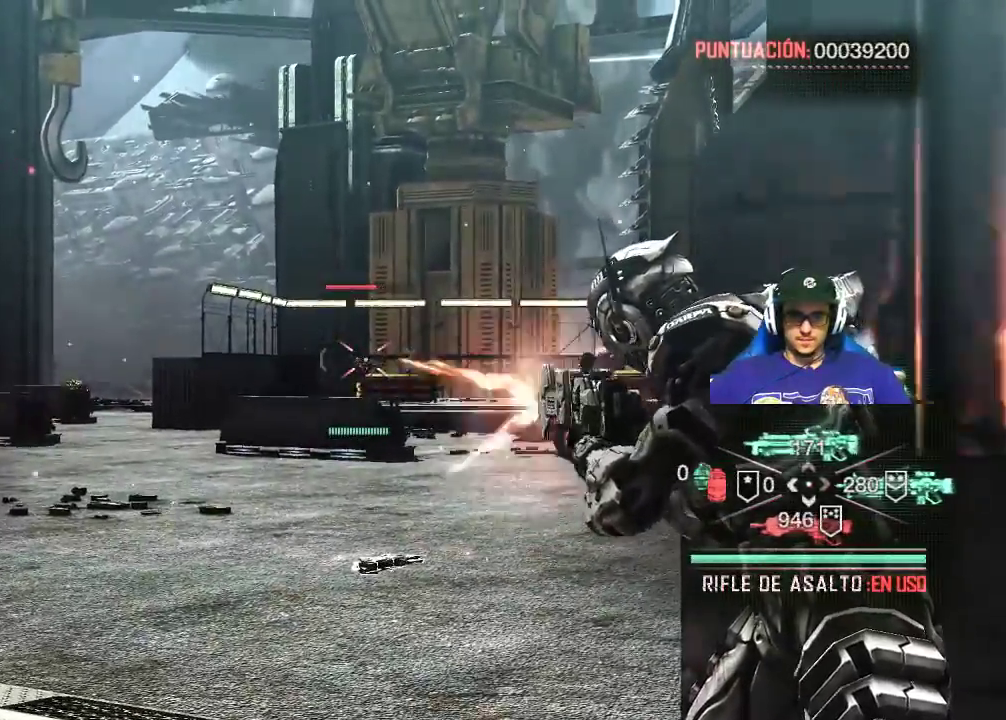
{"keys": [], "mouse": ["right"], "events": [[100, "mouse_left", "up"]]}
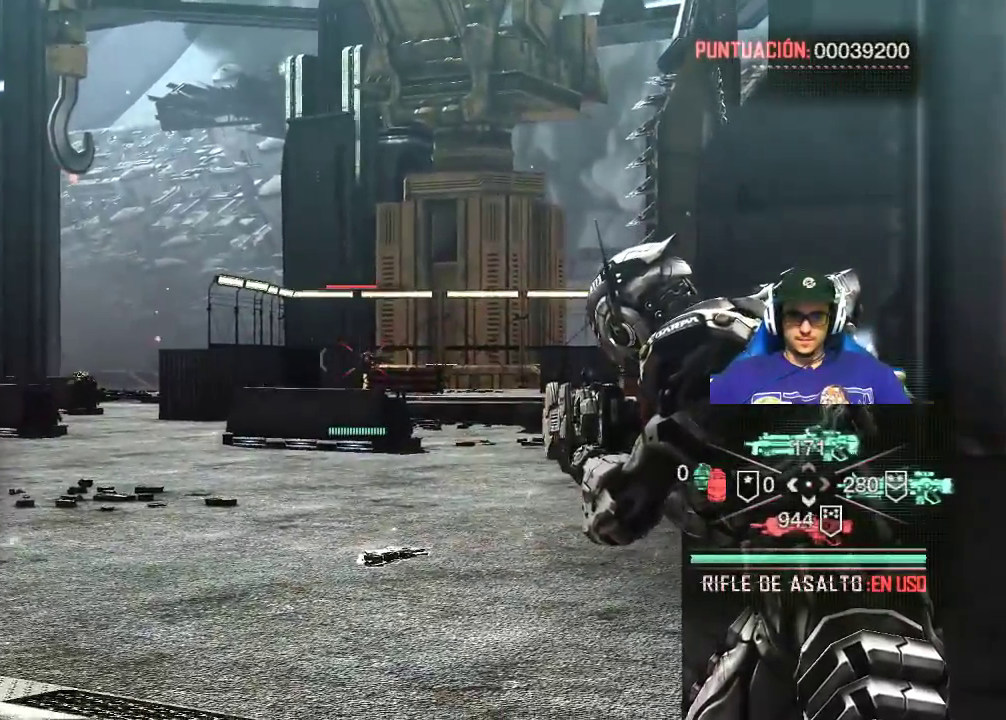
{"keys": [], "mouse": ["right"], "events": [[67, "mouse_left", "down"], [200, "mouse_left", "up"]]}
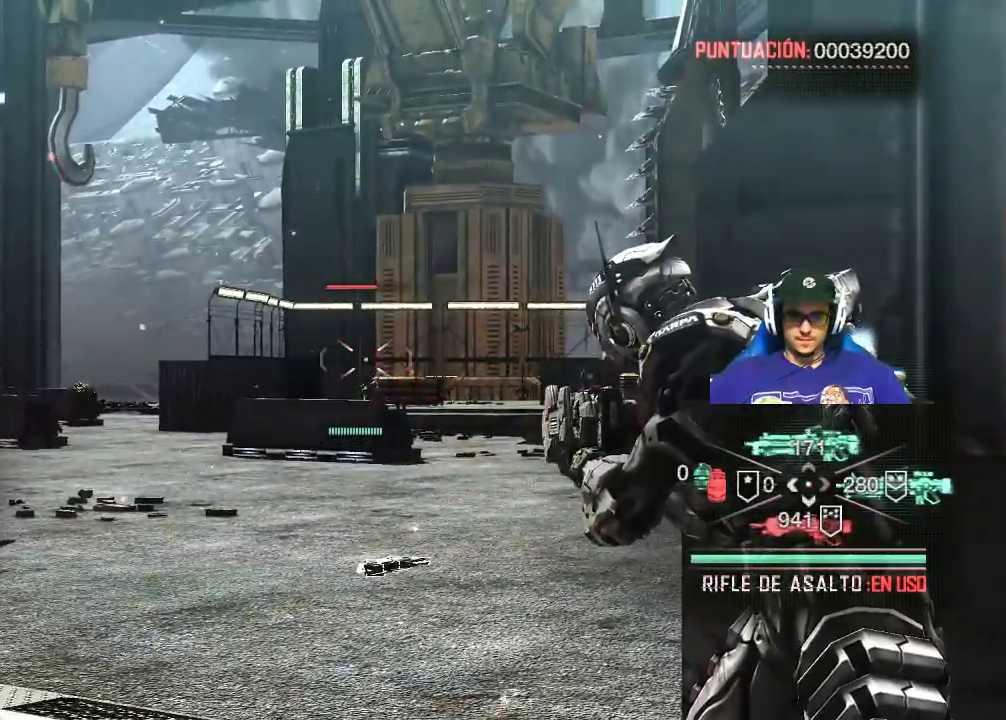
{"keys": [], "mouse": ["left", "right"], "events": [[450, "mouse_left", "down"]]}
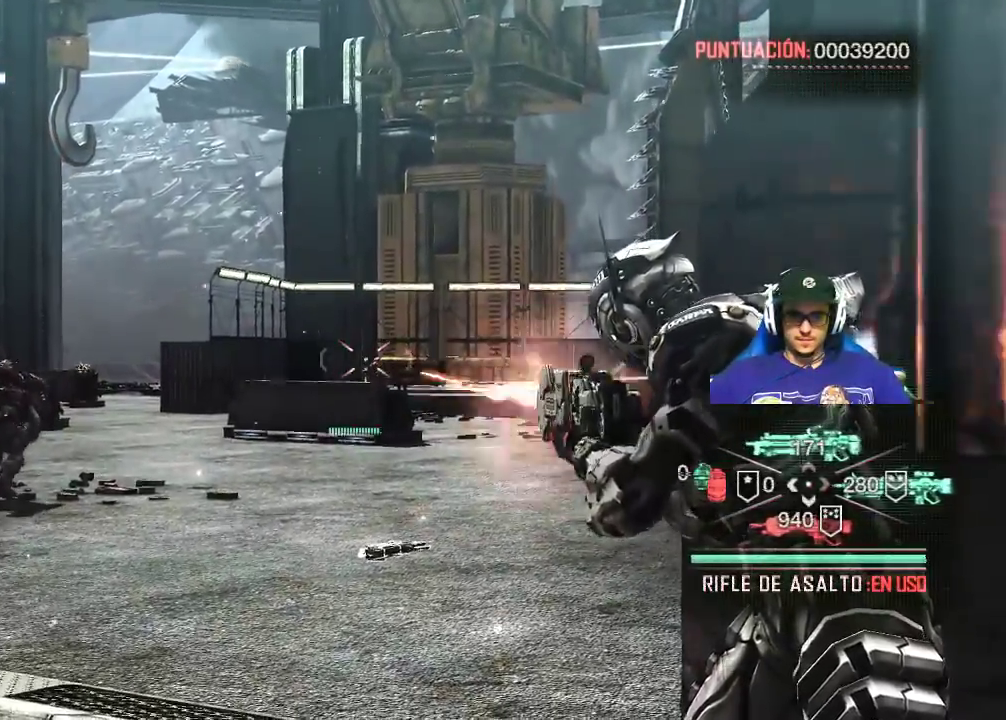
{"keys": [], "mouse": ["left", "right"], "events": [[183, "mouse_left", "up"], [417, "mouse_left", "down"]]}
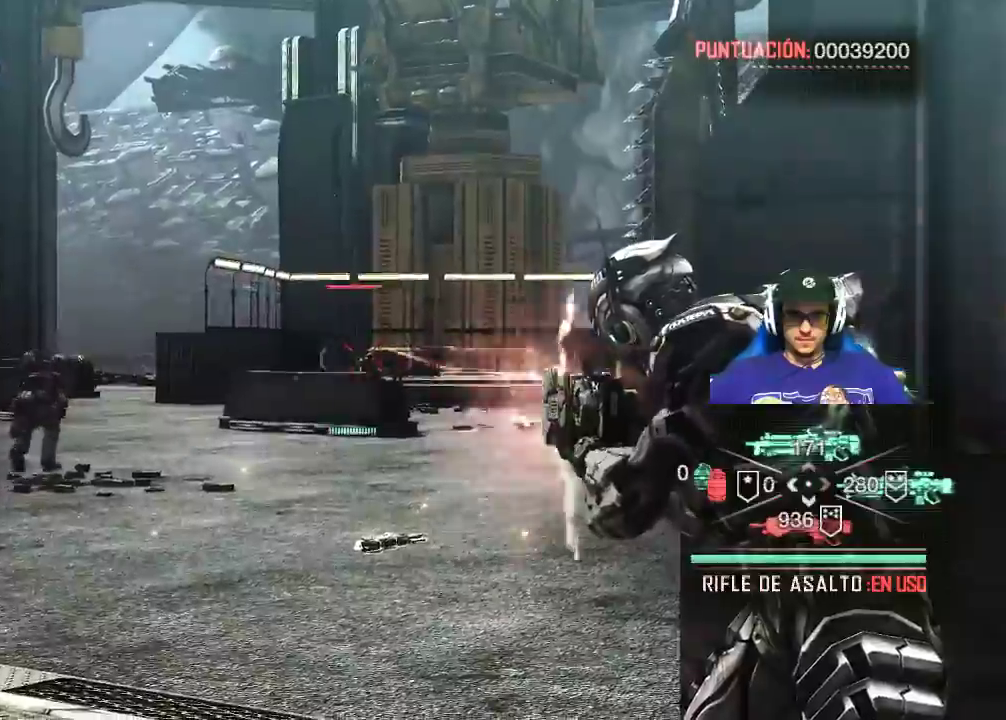
{"keys": [], "mouse": ["right"], "events": [[100, "mouse_left", "up"], [250, "mouse_left", "down"], [383, "mouse_left", "up"]]}
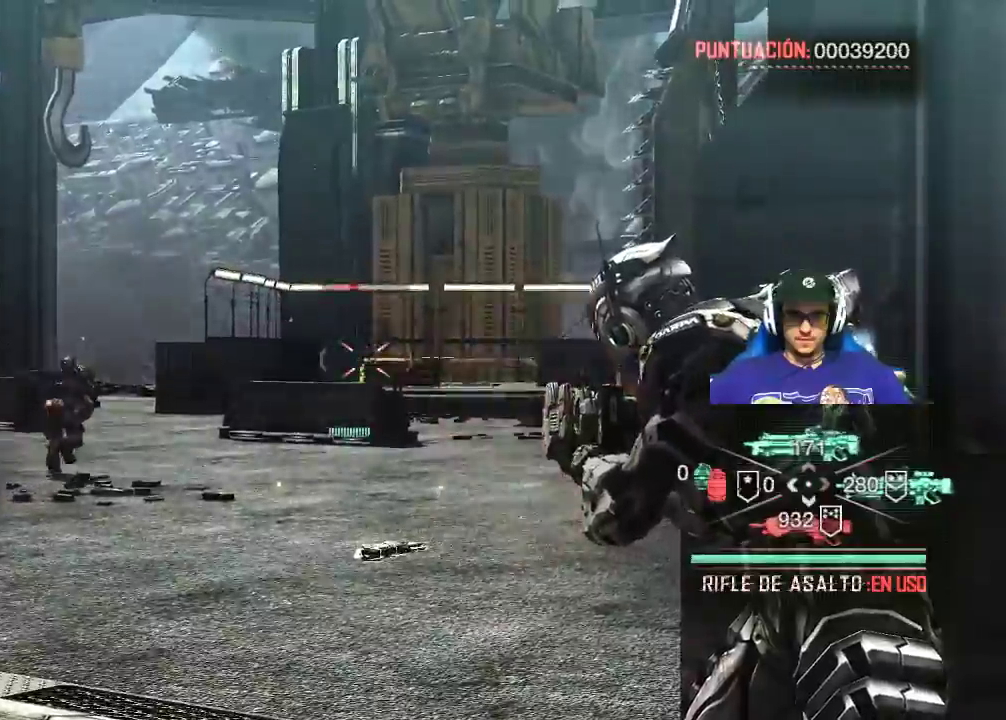
{"keys": ["shift", "w"], "mouse": [], "events": [[267, "w", "down"], [317, "mouse_right", "up"], [400, "shift", "down"]]}
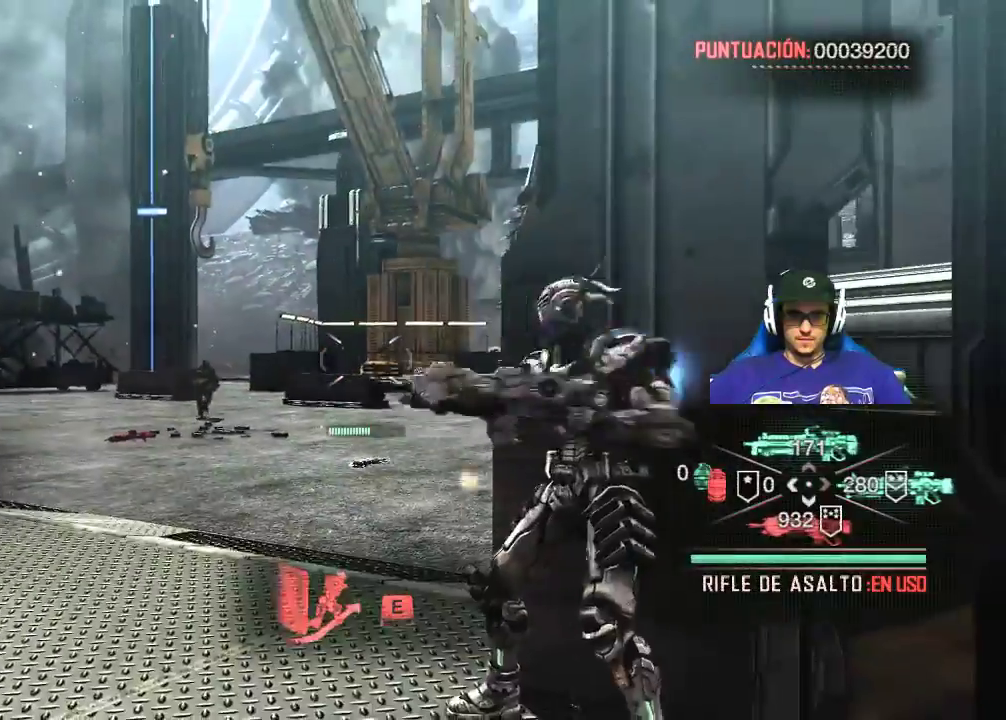
{"keys": ["e", "shift", "w"], "mouse": [], "events": [[467, "e", "down"]]}
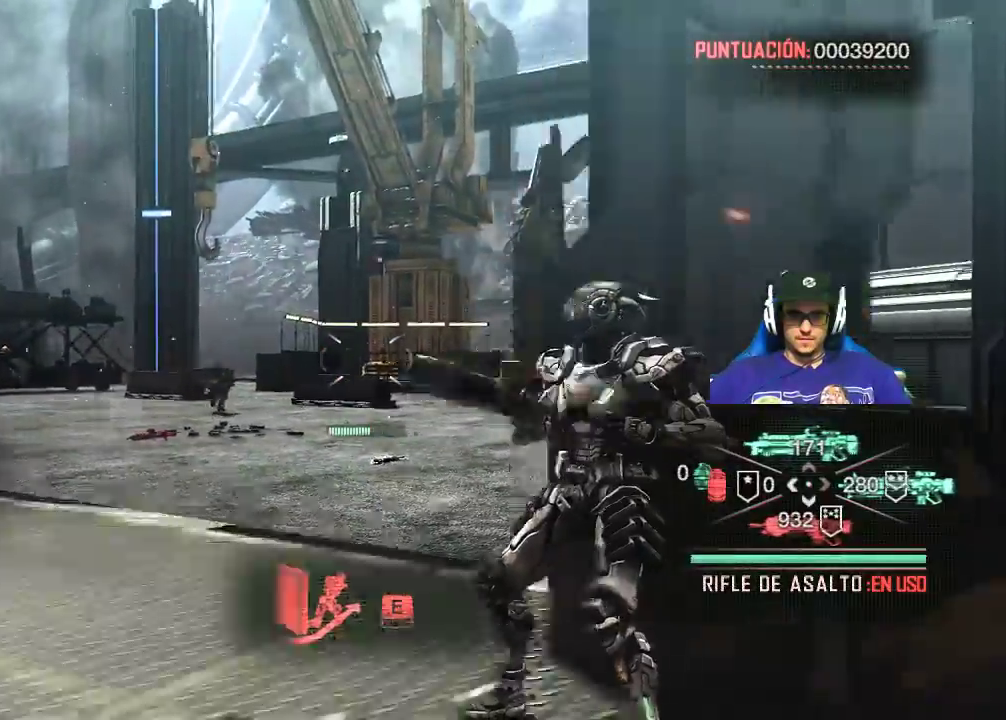
{"keys": ["shift", "w"], "mouse": [], "events": [[150, "e", "up"]]}
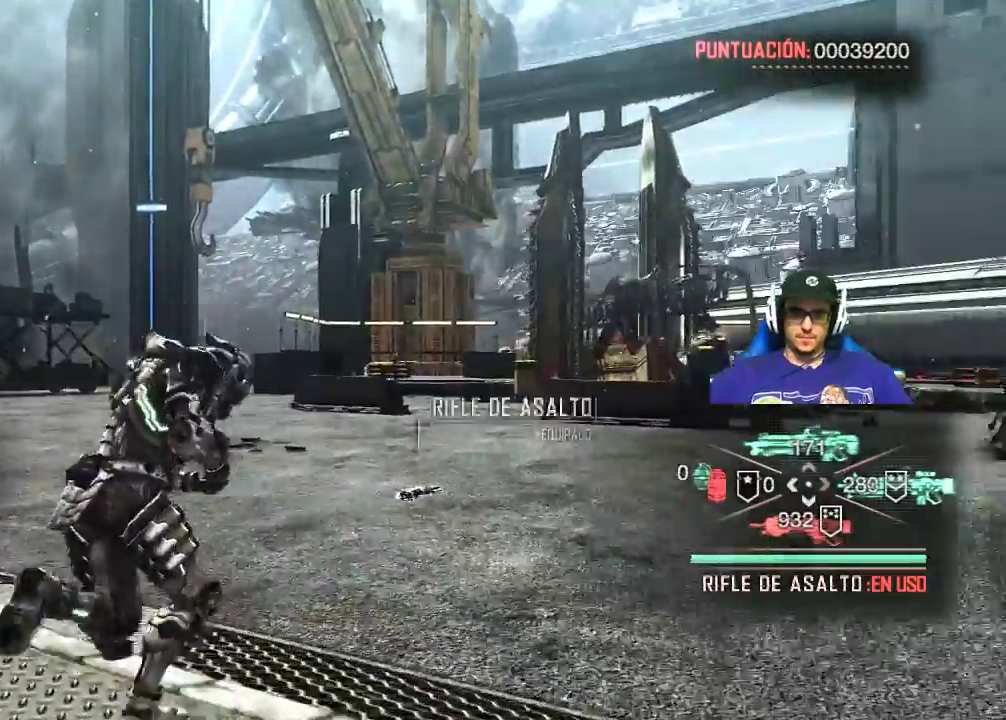
{"keys": ["w"], "mouse": [], "events": [[450, "shift", "up"]]}
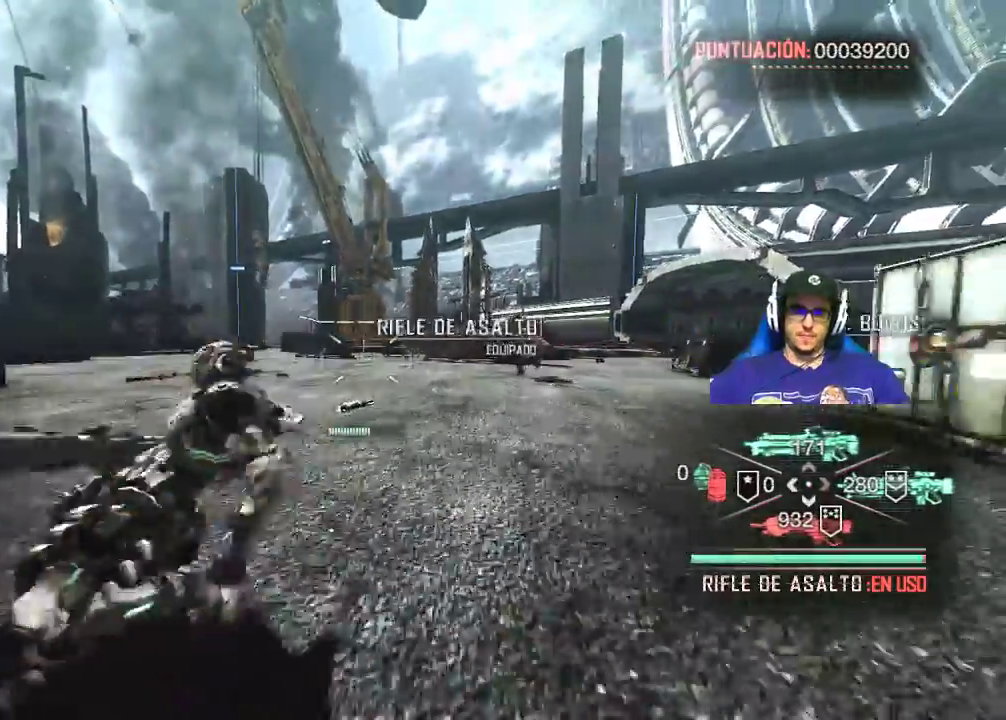
{"keys": ["shift", "w"], "mouse": [], "events": [[83, "shift", "down"]]}
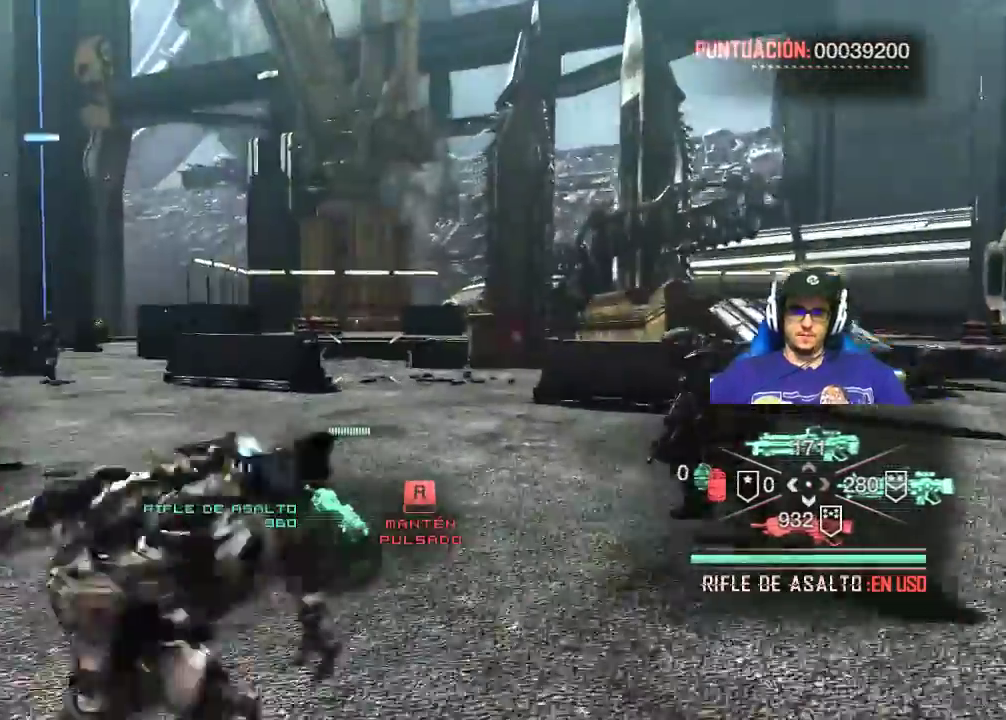
{"keys": ["shift", "w"], "mouse": [], "events": []}
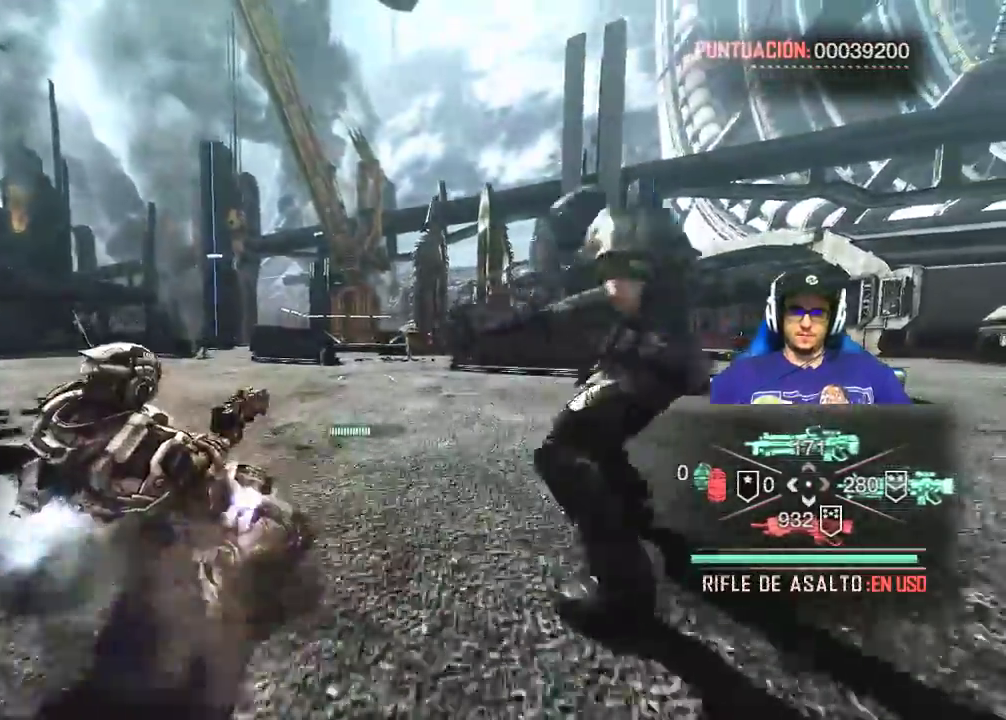
{"keys": ["shift", "w"], "mouse": [], "events": [[383, "d", "down"], [500, "d", "up"]]}
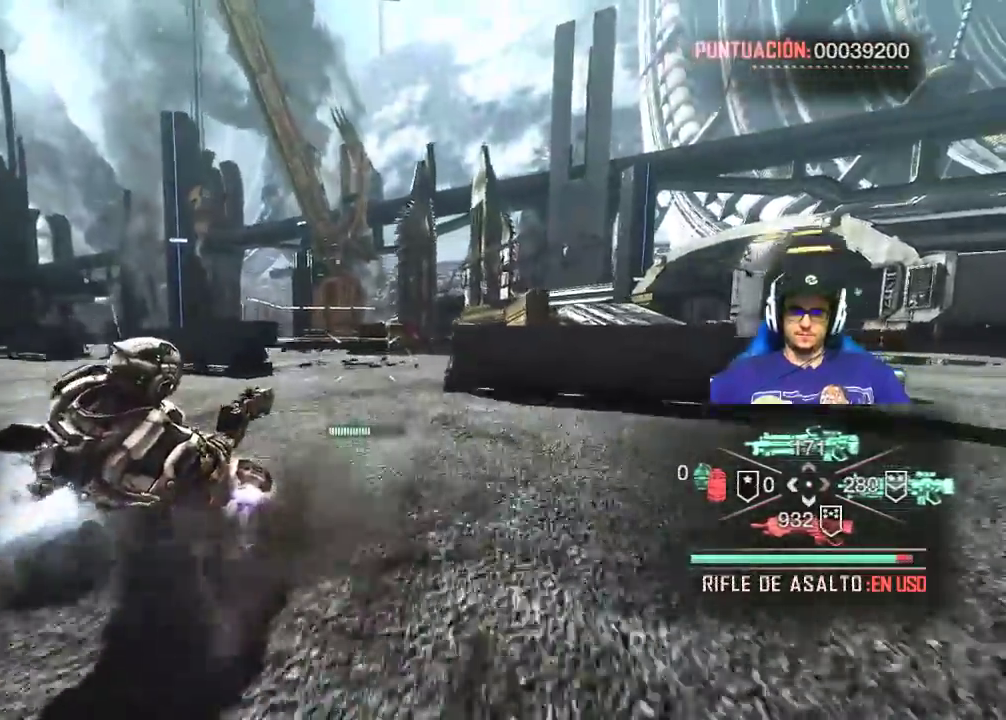
{"keys": ["shift", "w"], "mouse": [], "events": []}
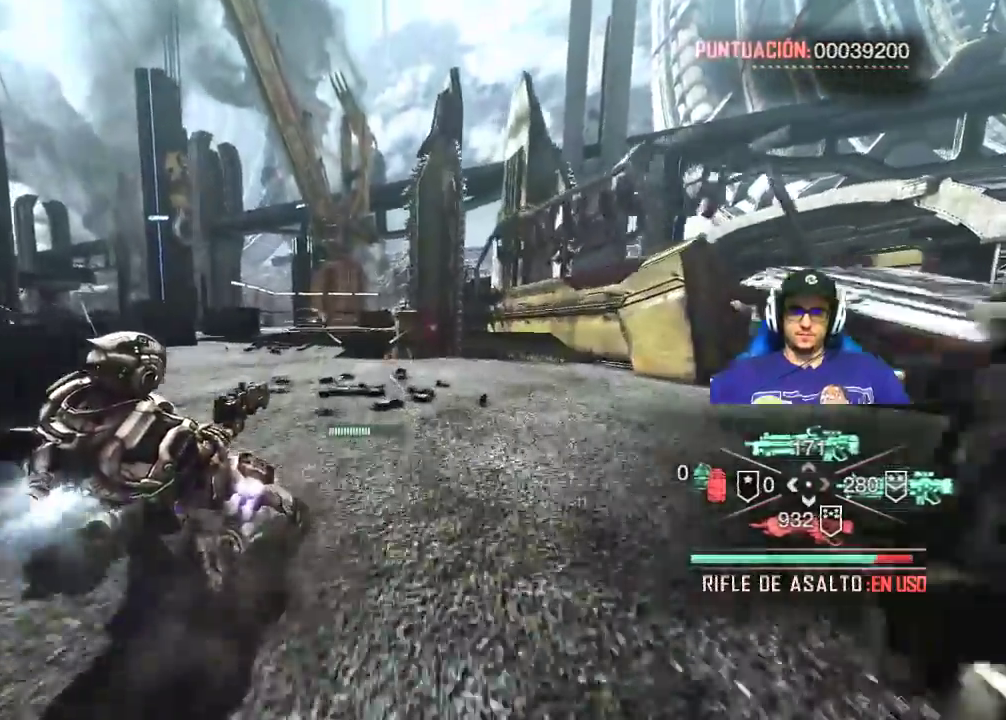
{"keys": ["shift", "w"], "mouse": [], "events": [[117, "a", "down"], [483, "a", "up"]]}
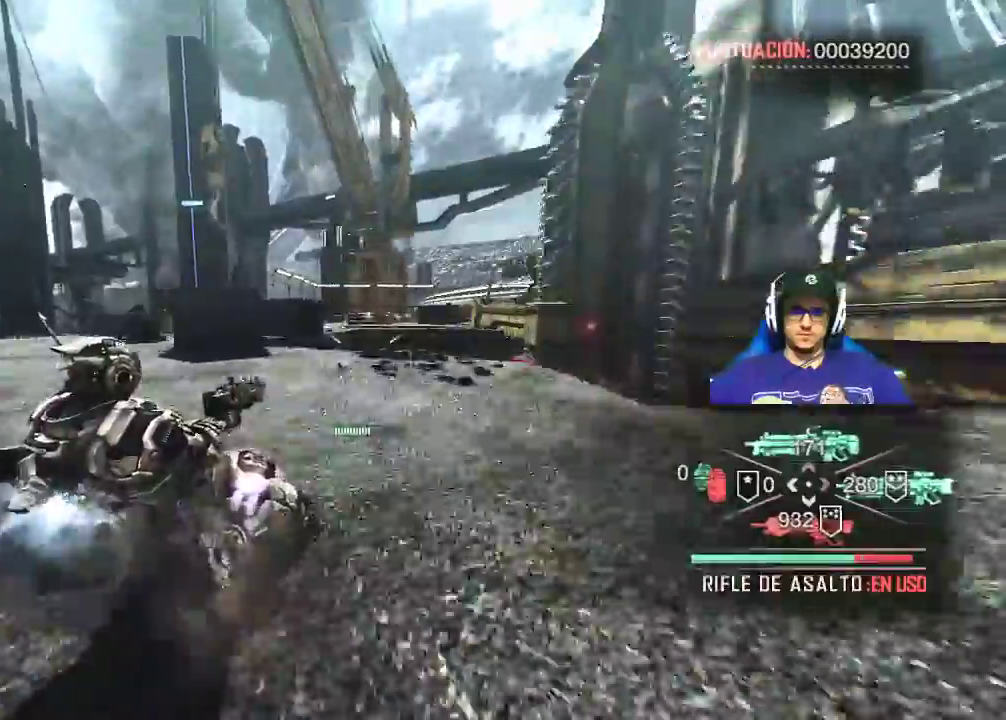
{"keys": ["a", "shift", "w"], "mouse": [], "events": [[117, "a", "down"]]}
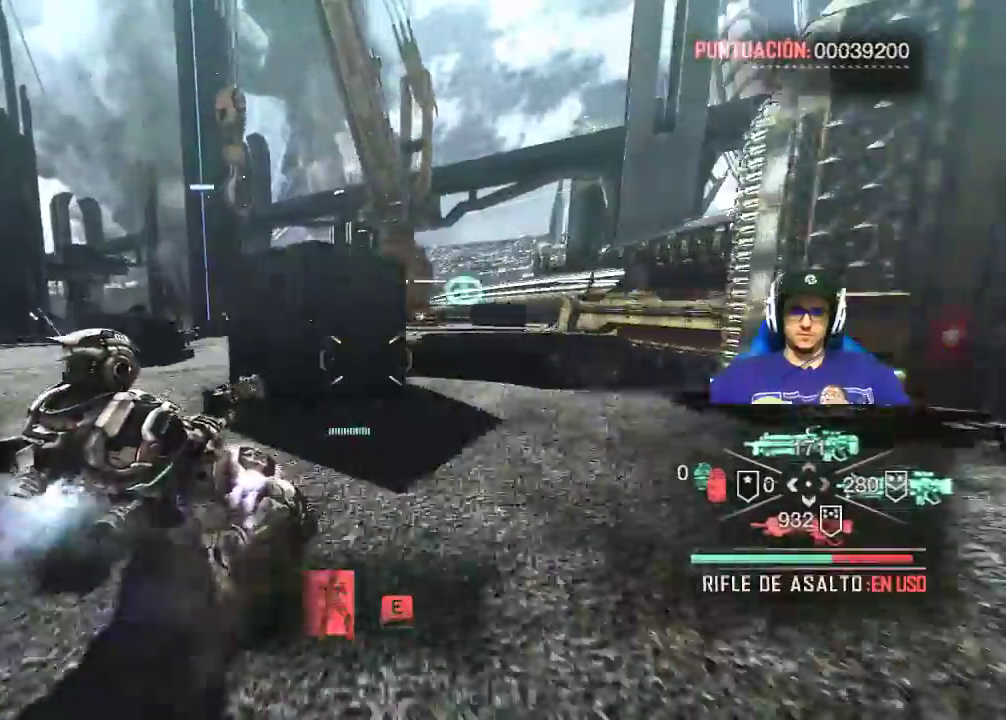
{"keys": ["shift", "w"], "mouse": [], "events": [[417, "a", "up"]]}
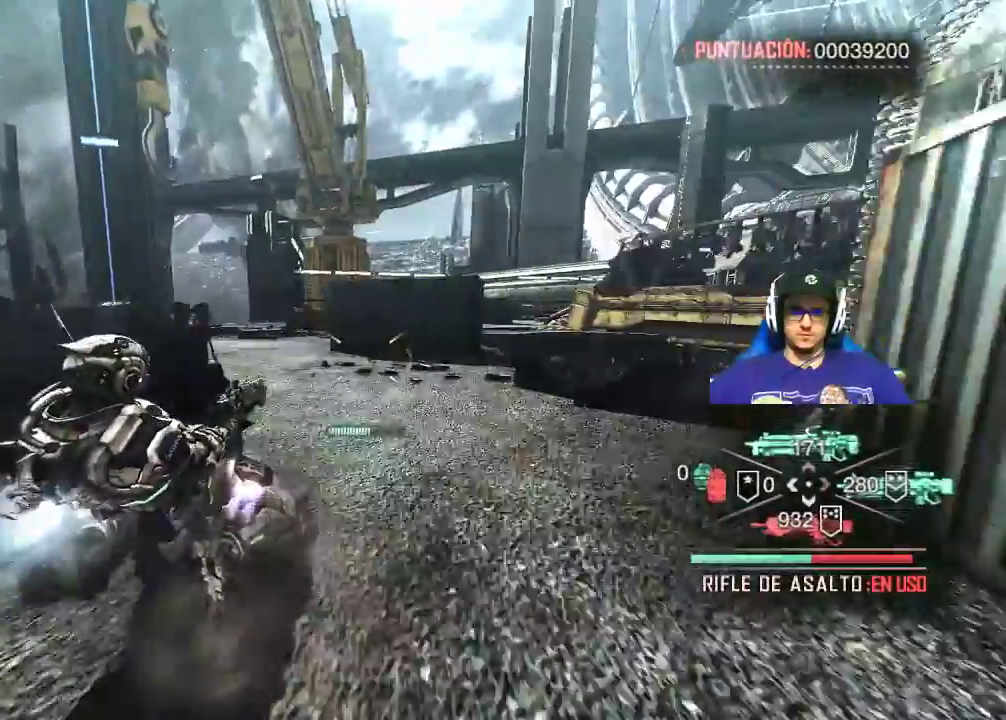
{"keys": ["shift", "w"], "mouse": [], "events": [[300, "d", "down"], [483, "d", "up"]]}